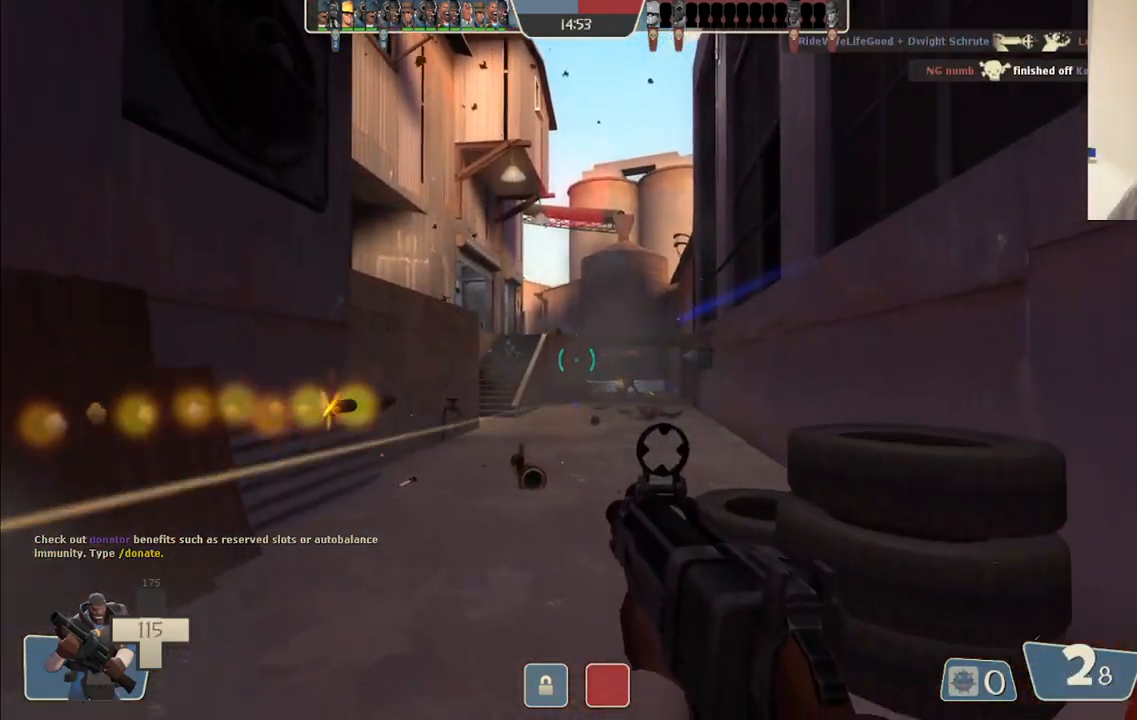
Gameplay with a controller (PlayStation layout); each line is a JSON object with the inputs held at the frame after it. "events" lists button and stick changes between this image and that frame as [ms after this image, input, new state], when the widget could be followed in between.
{"buttons": ["R2"], "left_stick": "up-left", "right_stick": "center", "events": [[150, "left_stick", "up-right"], [317, "left_stick", "up"], [433, "left_stick", "up-left"]]}
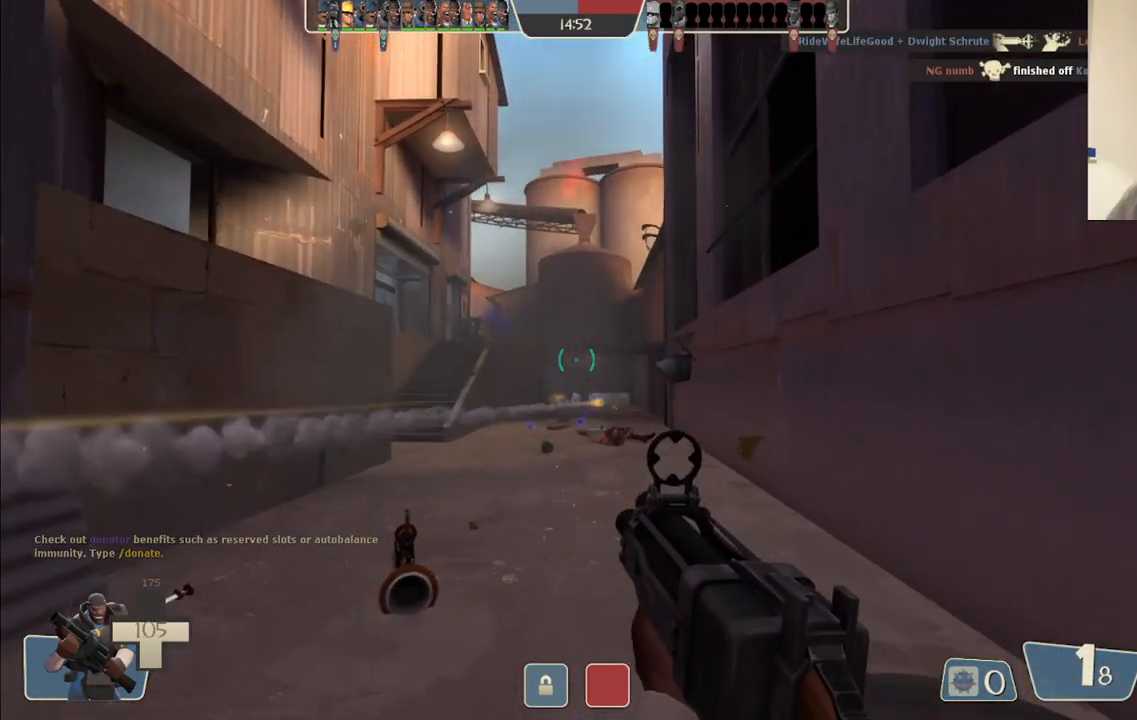
{"buttons": [], "left_stick": "up", "right_stick": "center", "events": [[350, "left_stick", "up"], [483, "R2", "up"]]}
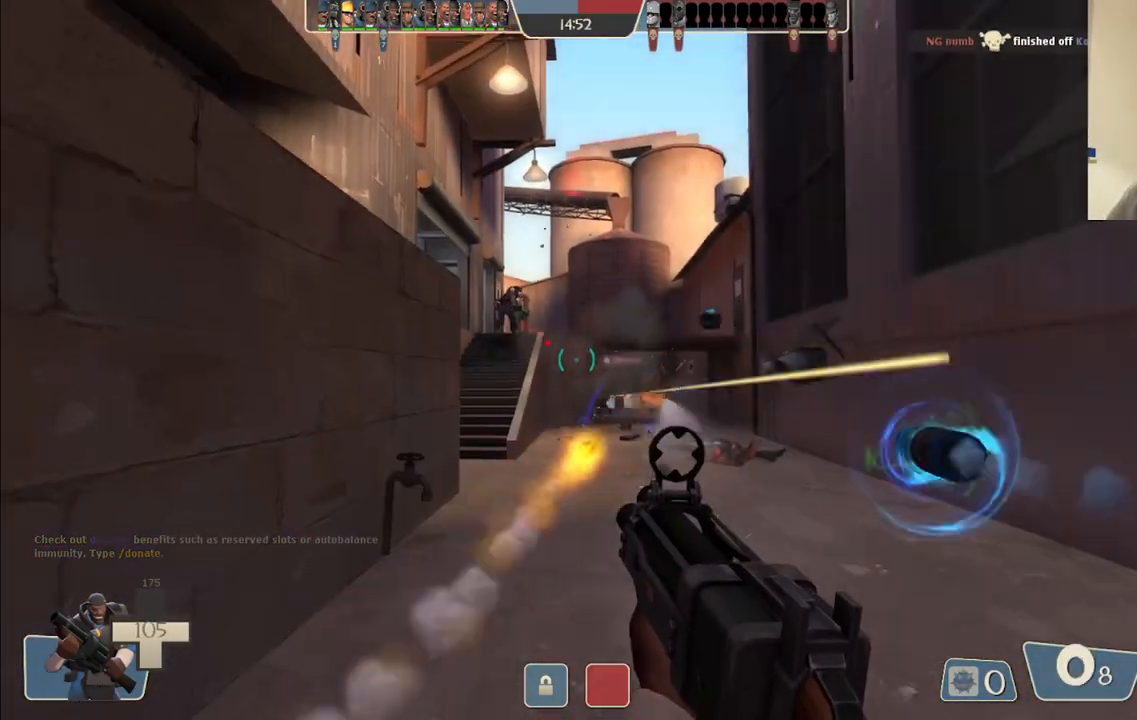
{"buttons": [], "left_stick": "up", "right_stick": "center", "events": [[100, "SQUARE", "down"], [167, "SQUARE", "up"], [250, "SQUARE", "down"], [333, "SQUARE", "up"], [400, "SQUARE", "down"], [483, "SQUARE", "up"]]}
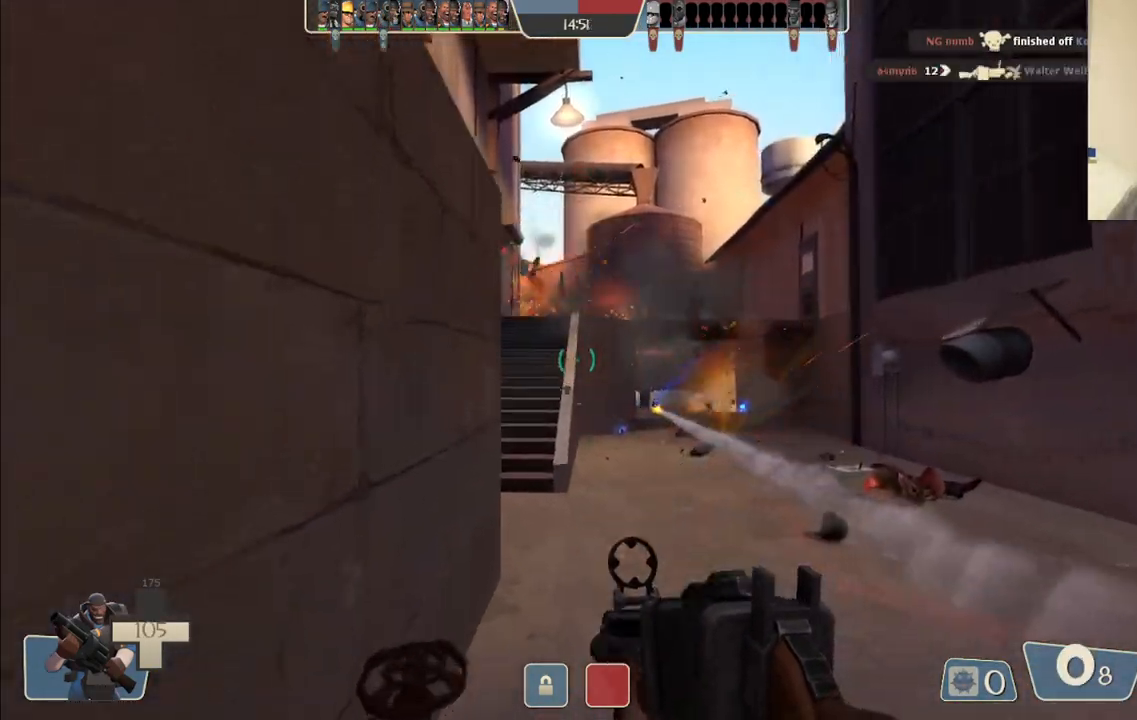
{"buttons": [], "left_stick": "up", "right_stick": "center", "events": [[50, "SQUARE", "down"], [133, "SQUARE", "up"], [200, "SQUARE", "down"], [300, "SQUARE", "up"]]}
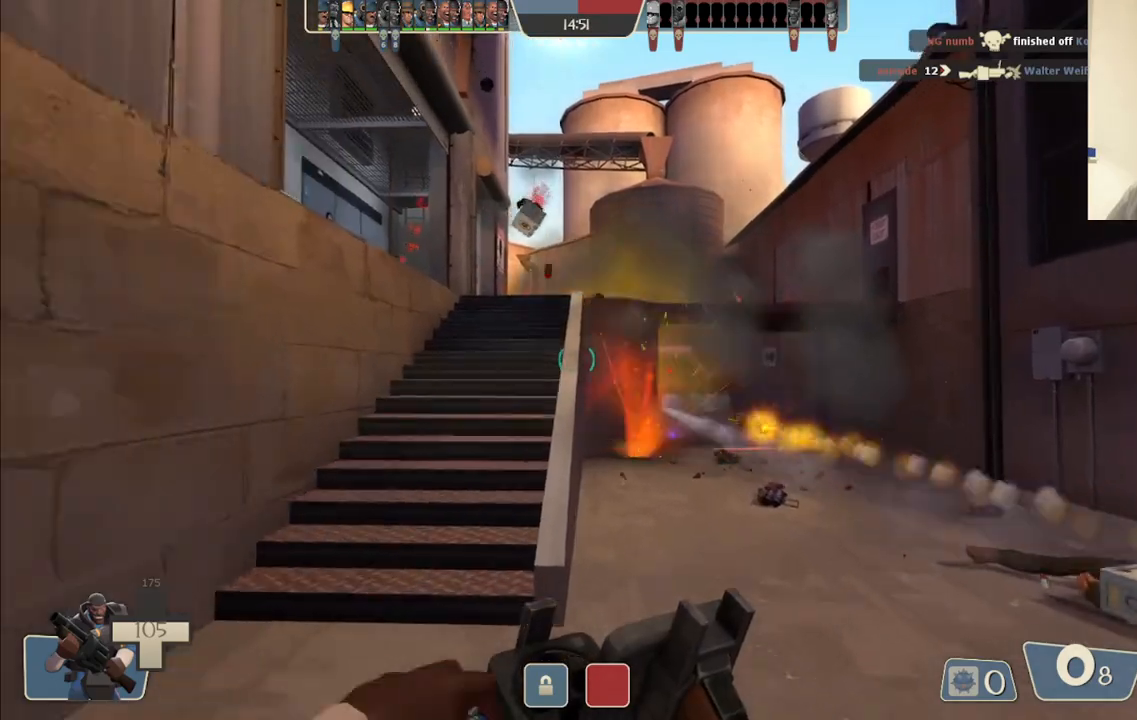
{"buttons": [], "left_stick": "up", "right_stick": "center", "events": []}
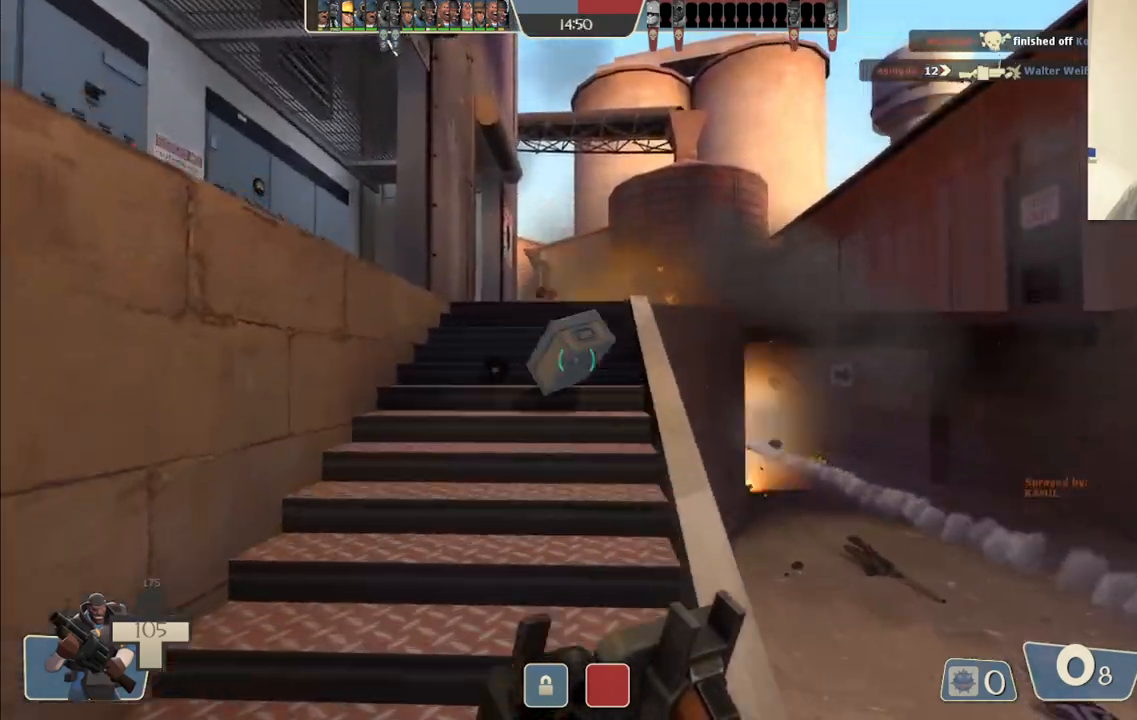
{"buttons": [], "left_stick": "up", "right_stick": "center", "events": []}
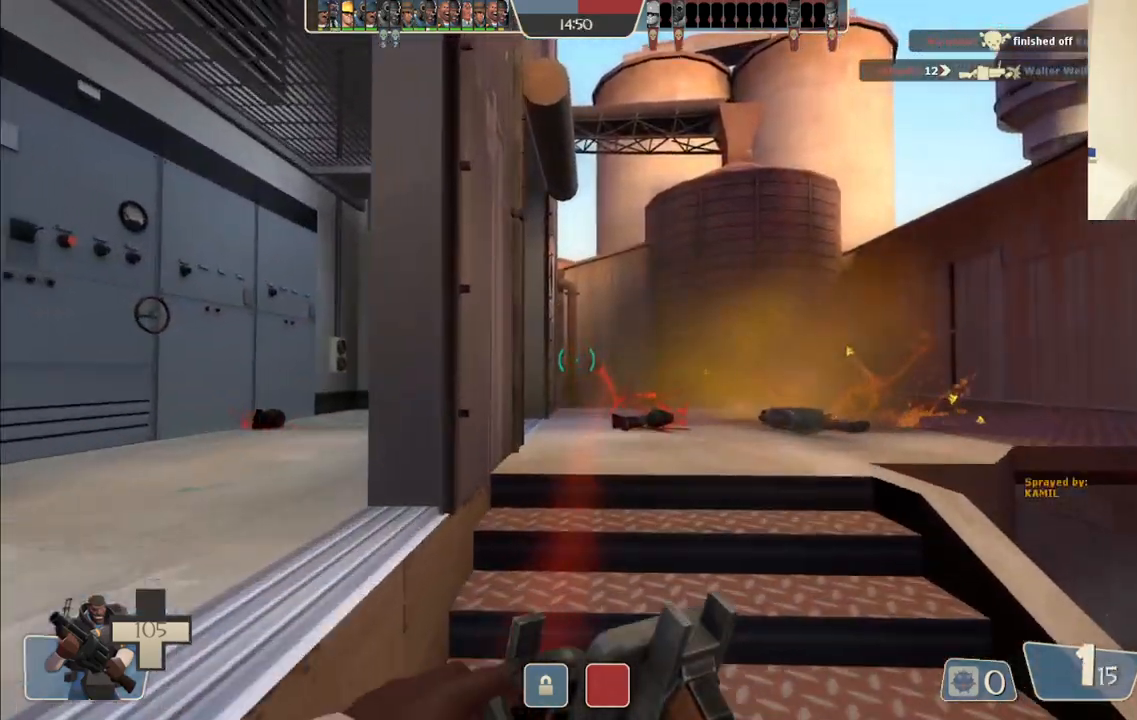
{"buttons": [], "left_stick": "left", "right_stick": "center", "events": [[33, "left_stick", "up-left"], [183, "left_stick", "left"]]}
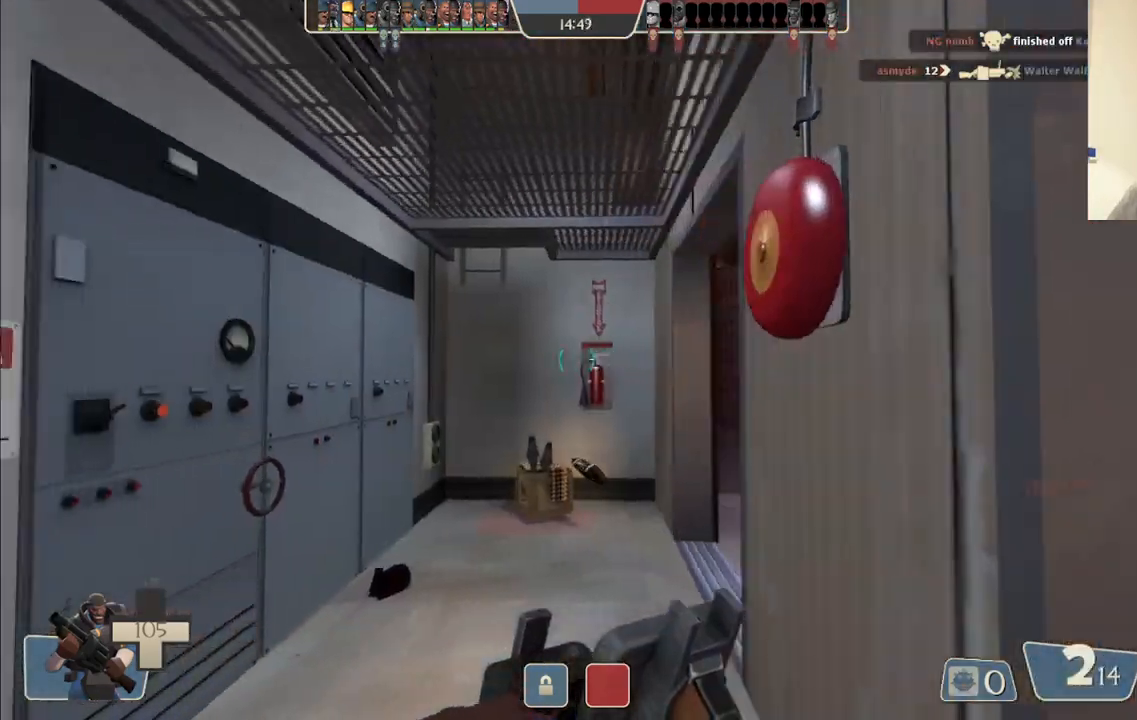
{"buttons": [], "left_stick": "up-left", "right_stick": "center", "events": [[50, "left_stick", "up-left"]]}
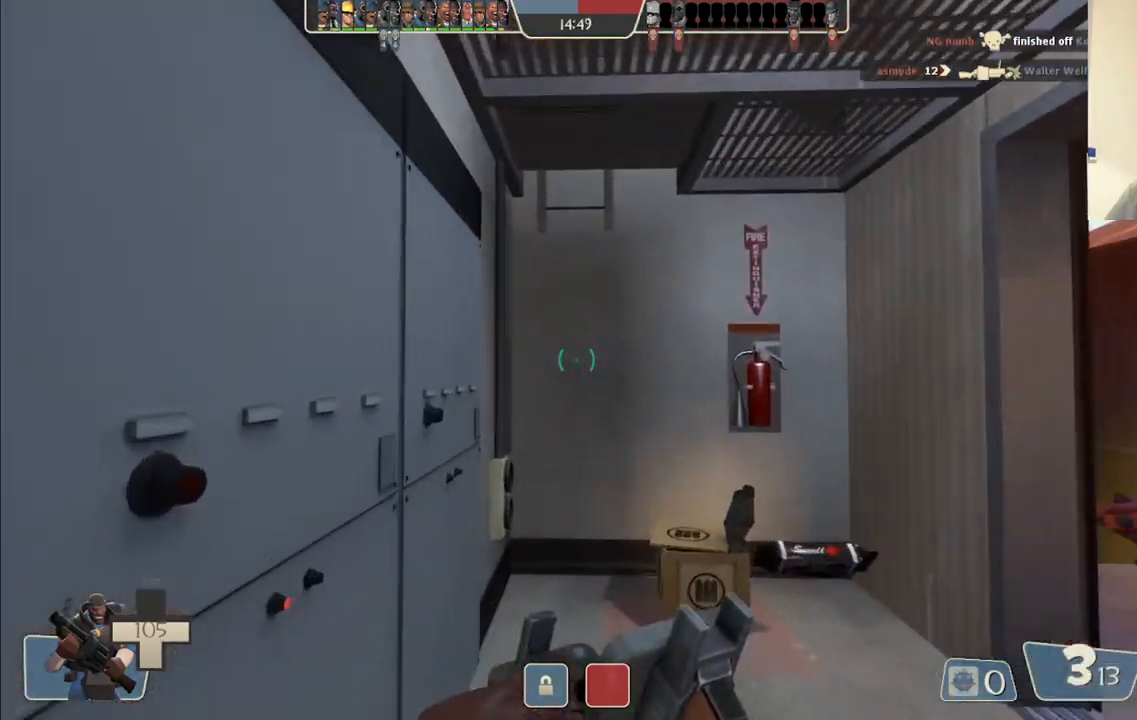
{"buttons": [], "left_stick": "up", "right_stick": "center", "events": [[83, "left_stick", "up"]]}
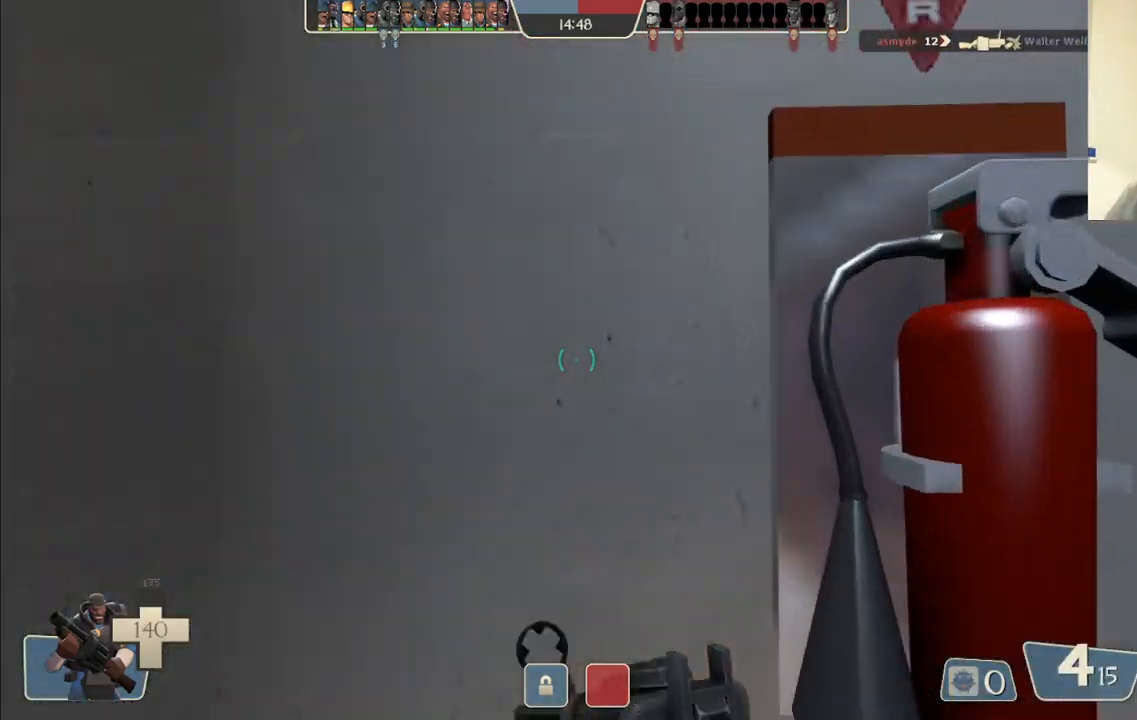
{"buttons": [], "left_stick": "center", "right_stick": "left", "events": [[17, "left_stick", "up-right"], [217, "right_stick", "left"], [283, "left_stick", "center"]]}
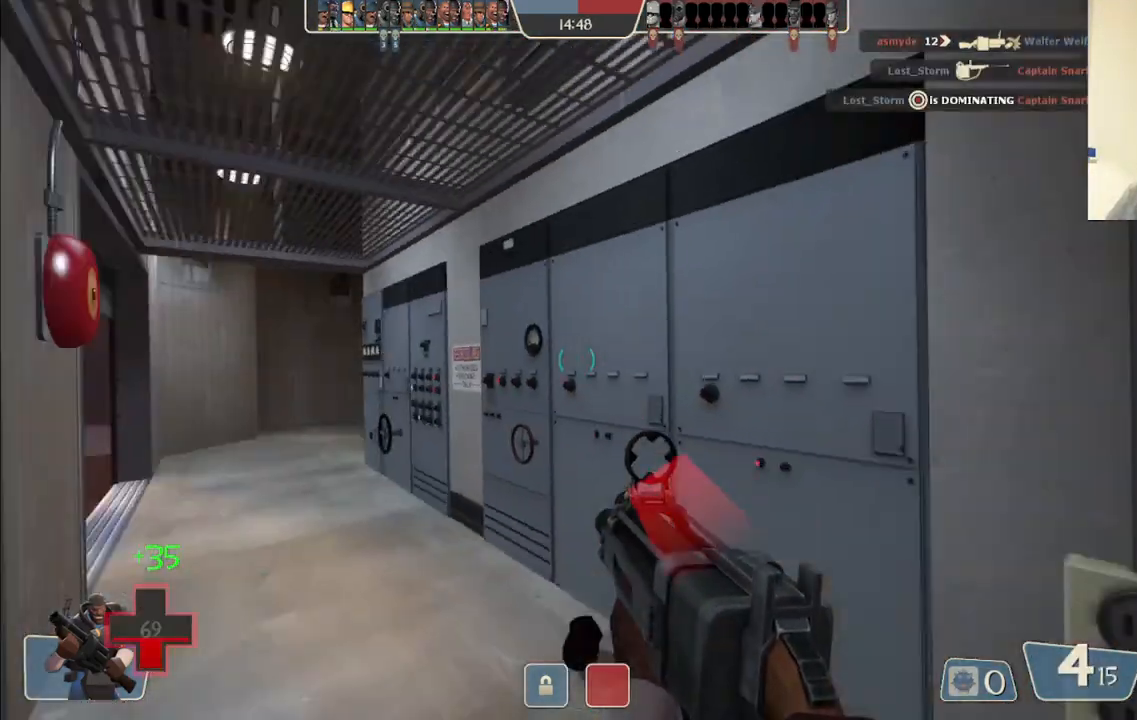
{"buttons": [], "left_stick": "up-right", "right_stick": "center", "events": [[100, "right_stick", "center"], [133, "left_stick", "up-right"], [217, "SQUARE", "down"], [283, "SQUARE", "up"], [350, "SQUARE", "down"], [433, "SQUARE", "up"]]}
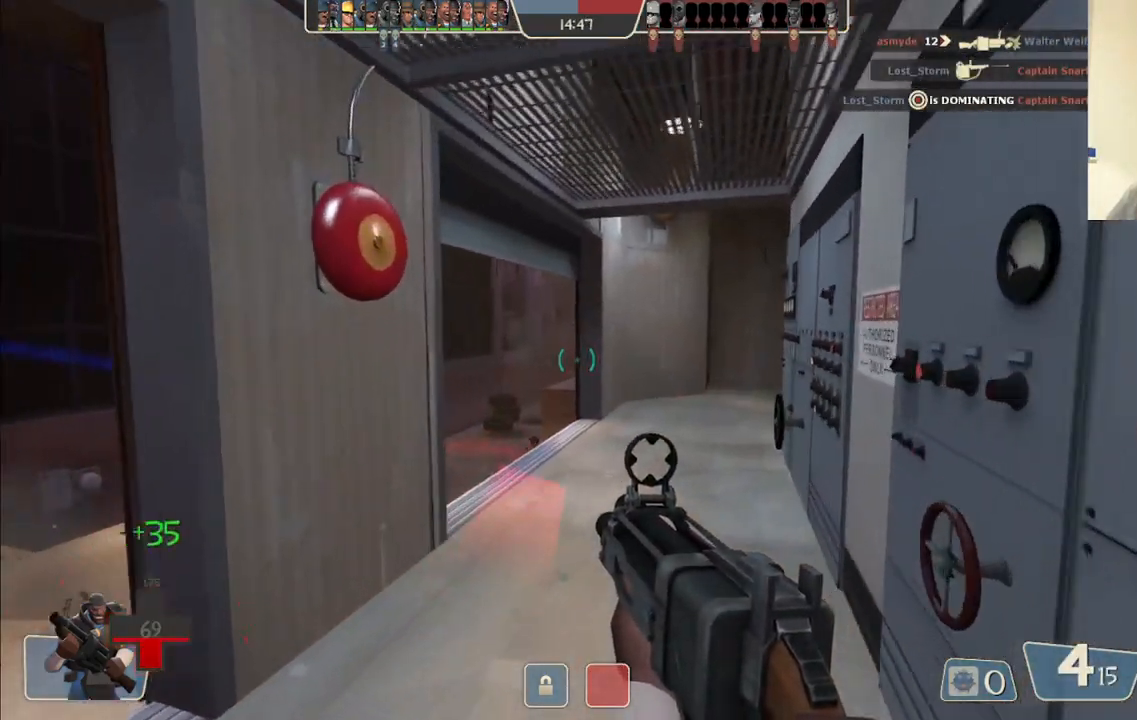
{"buttons": [], "left_stick": "right", "right_stick": "left", "events": [[100, "right_stick", "left"], [267, "right_stick", "center"], [383, "left_stick", "right"], [417, "right_stick", "left"]]}
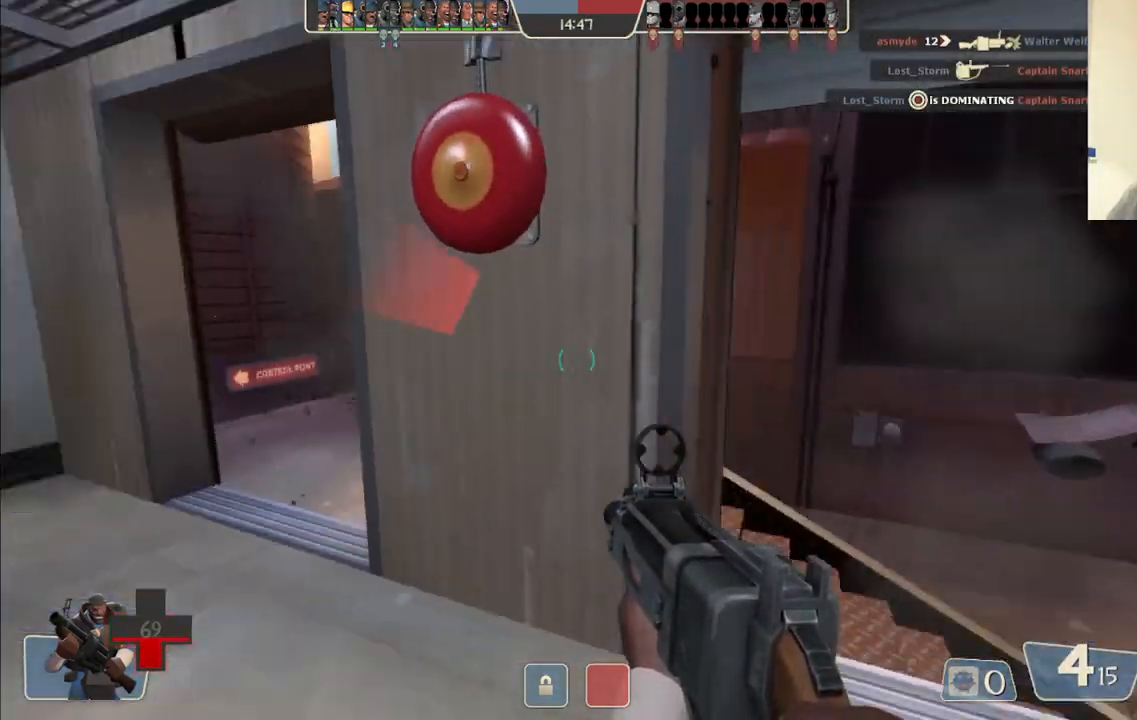
{"buttons": [], "left_stick": "up-right", "right_stick": "center", "events": [[83, "right_stick", "center"], [217, "right_stick", "left"], [267, "left_stick", "up-right"], [333, "right_stick", "center"]]}
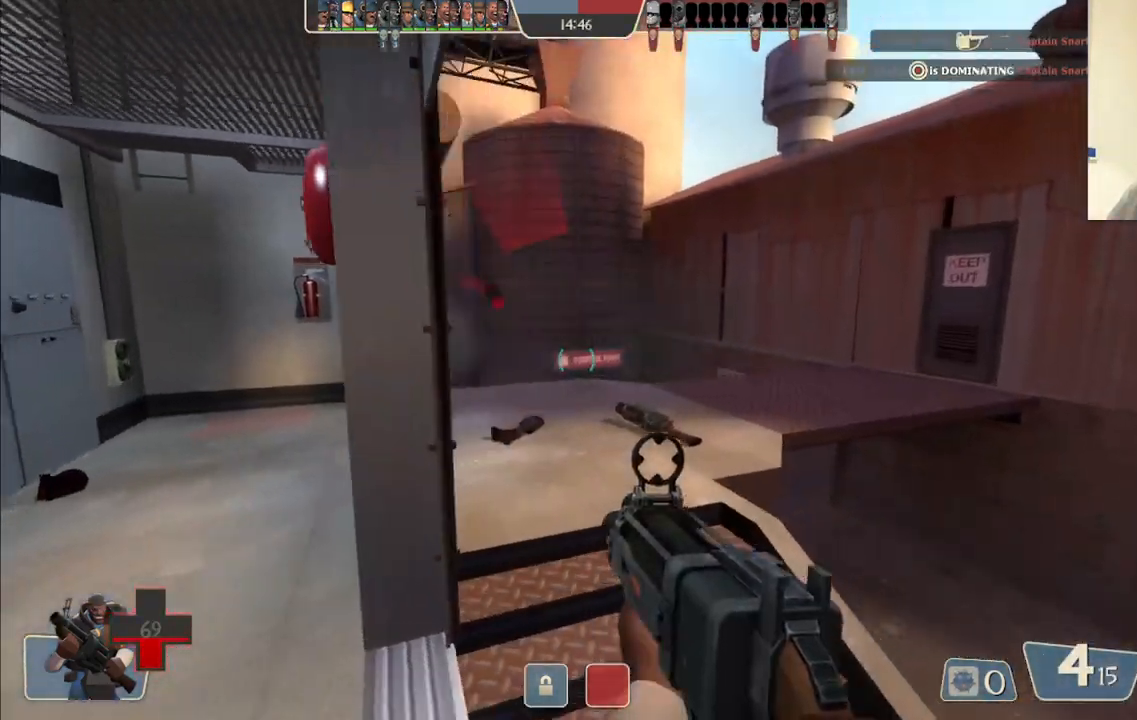
{"buttons": ["R2"], "left_stick": "up-right", "right_stick": "center", "events": [[117, "right_stick", "left"], [217, "R2", "down"], [233, "right_stick", "center"]]}
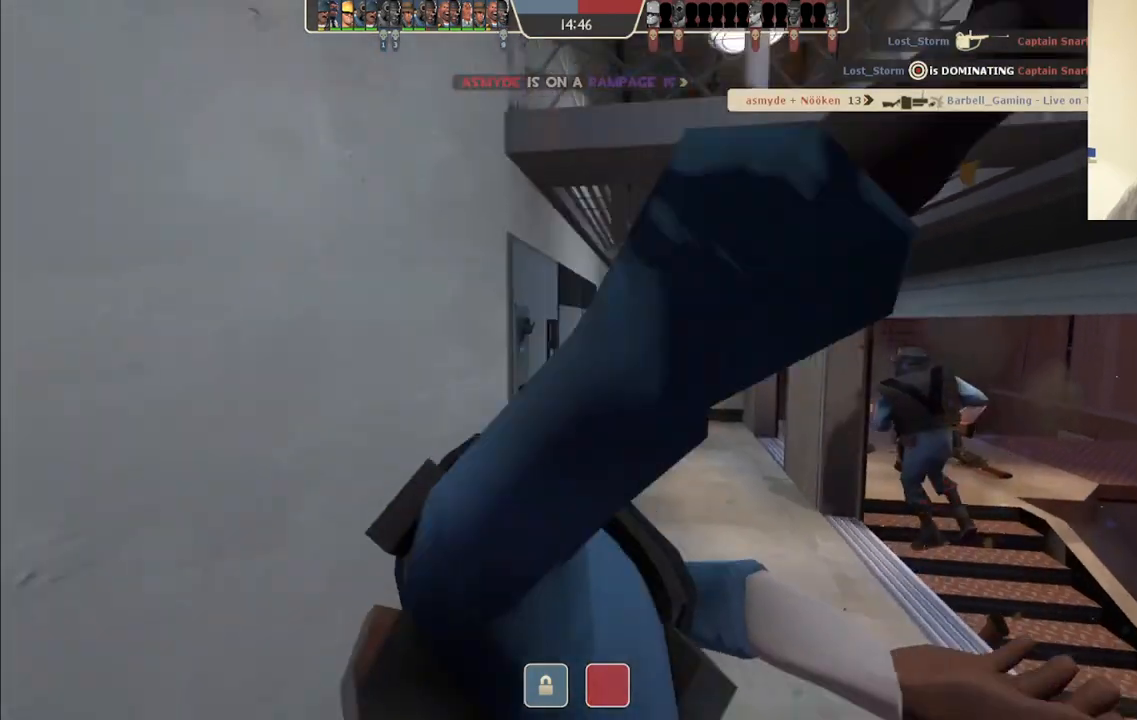
{"buttons": [], "left_stick": "center", "right_stick": "center", "events": [[50, "R2", "up"], [83, "left_stick", "center"], [350, "SQUARE", "down"], [483, "SQUARE", "up"]]}
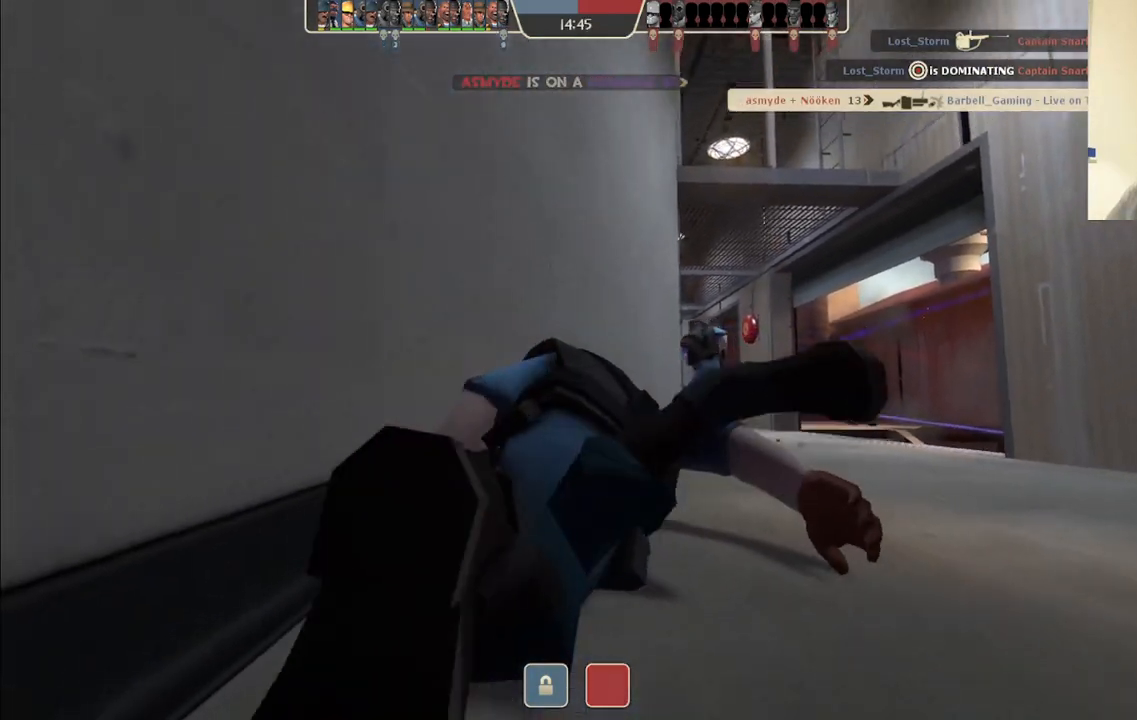
{"buttons": [], "left_stick": "center", "right_stick": "center", "events": []}
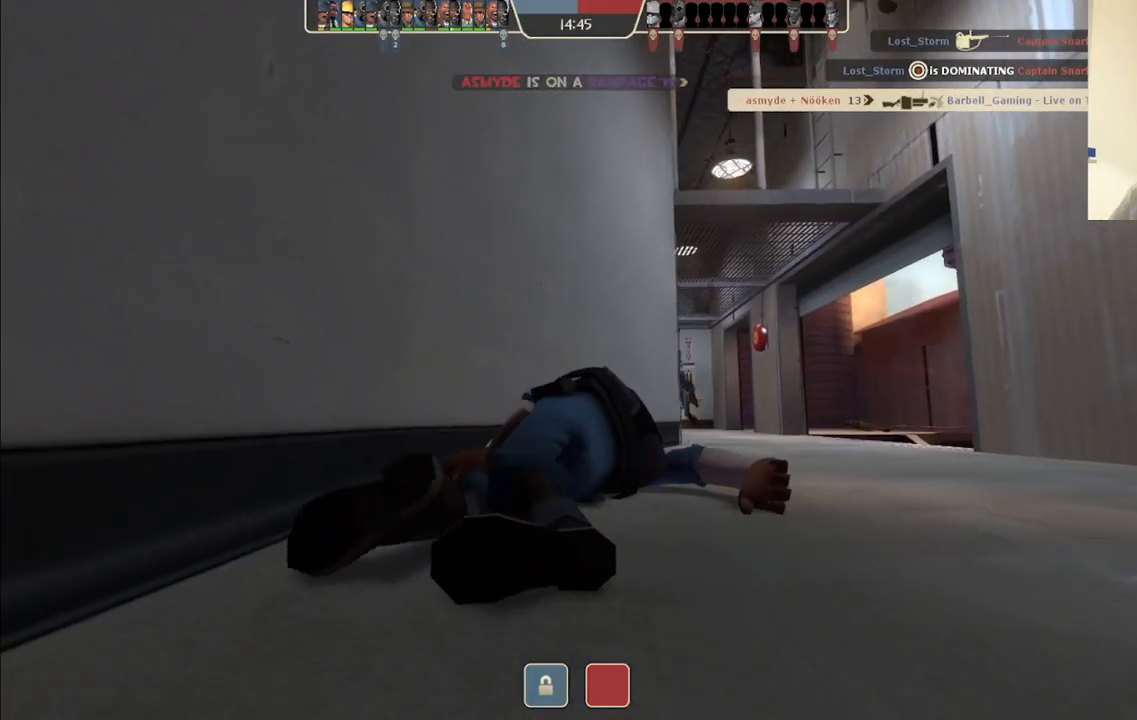
{"buttons": [], "left_stick": "center", "right_stick": "center", "events": []}
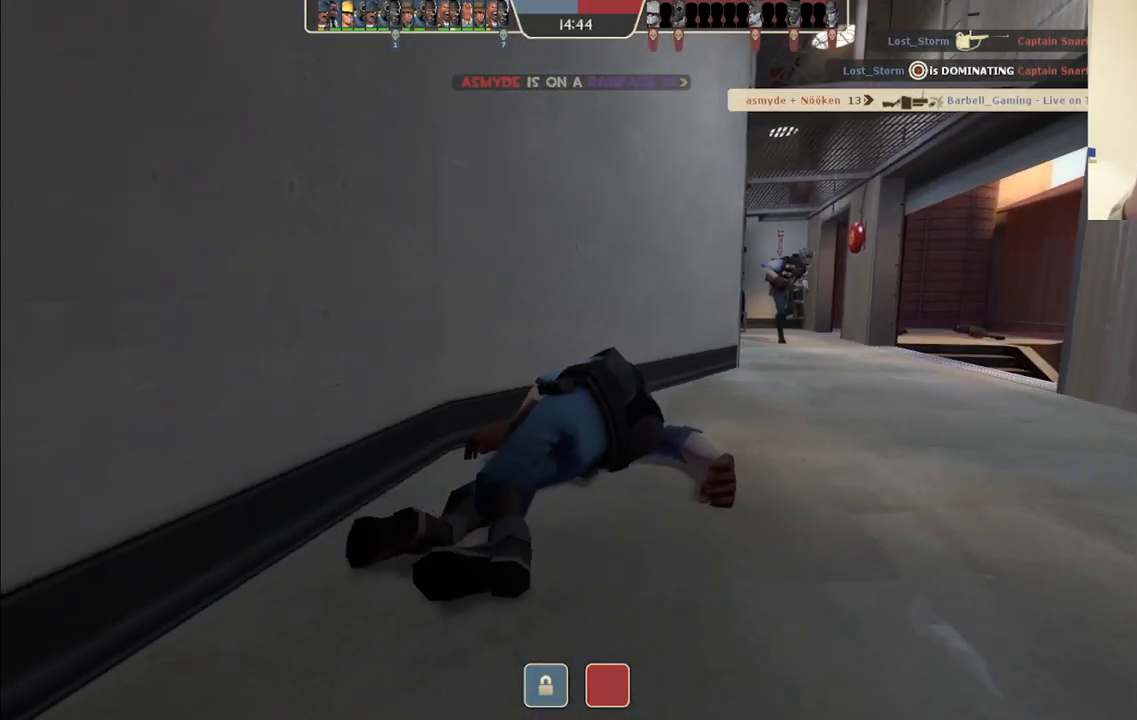
{"buttons": [], "left_stick": "center", "right_stick": "center", "events": []}
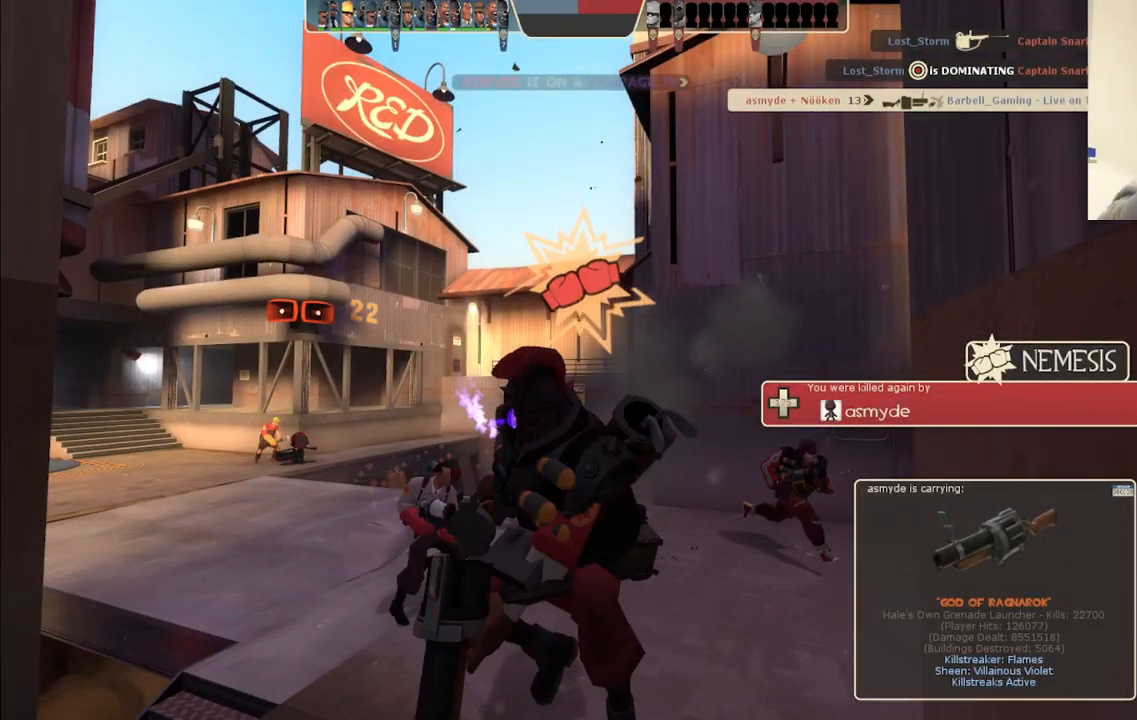
{"buttons": [], "left_stick": "center", "right_stick": "center", "events": []}
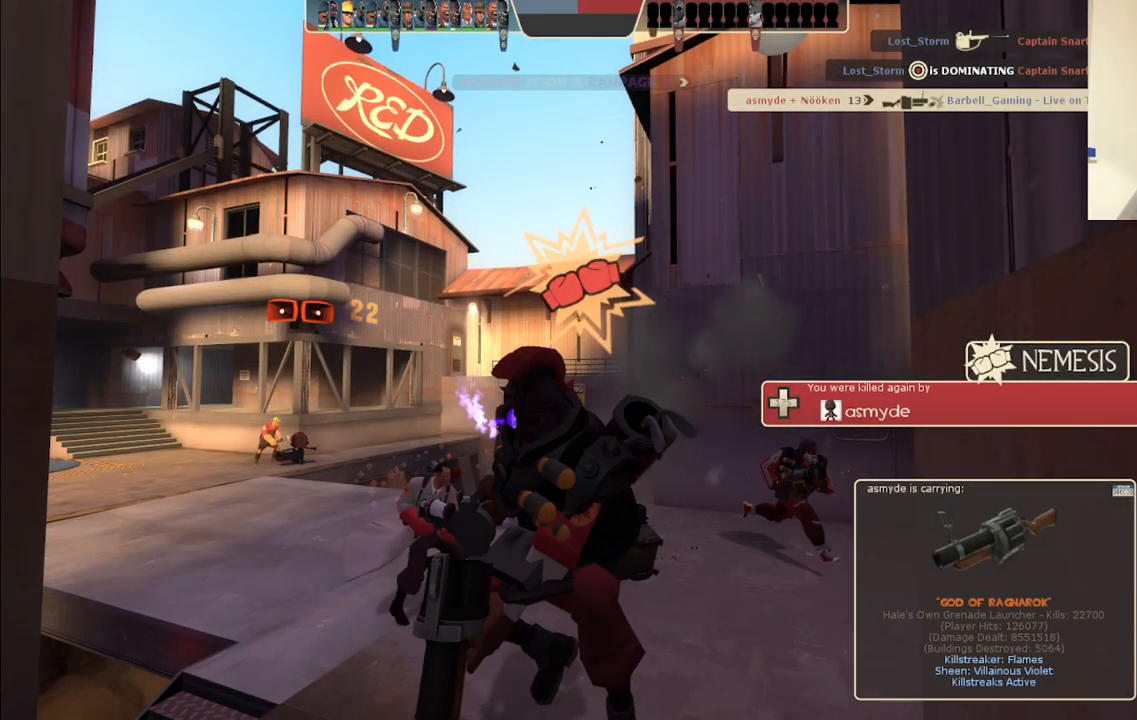
{"buttons": [], "left_stick": "center", "right_stick": "center", "events": []}
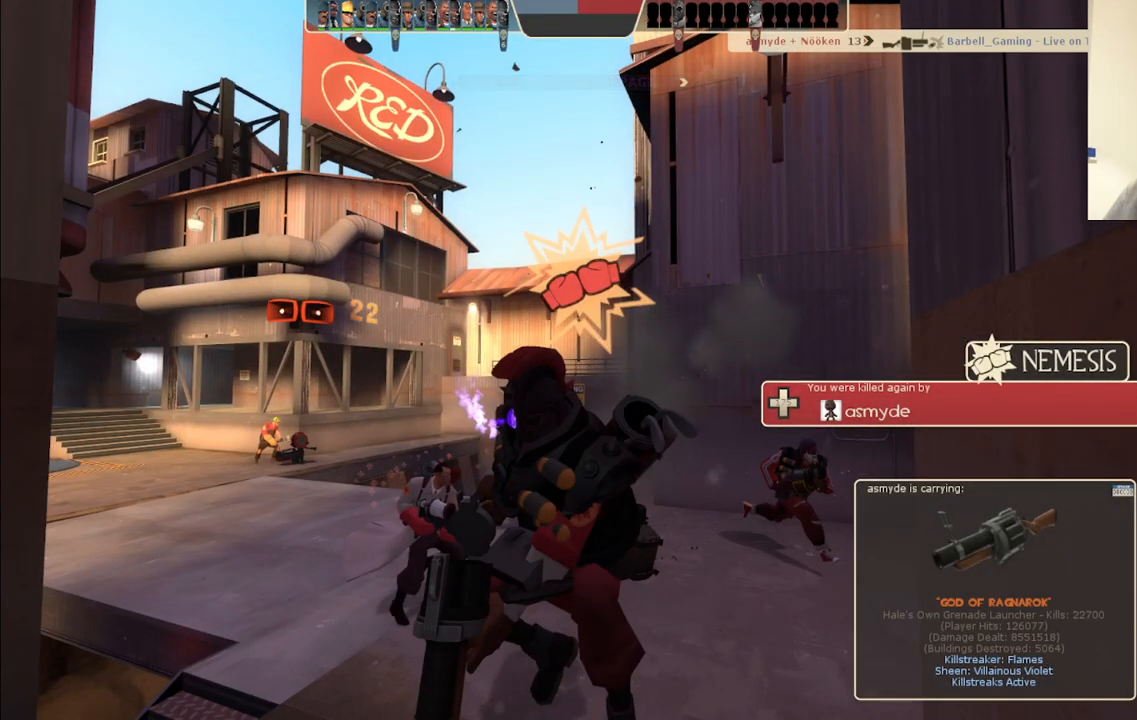
{"buttons": [], "left_stick": "center", "right_stick": "center", "events": []}
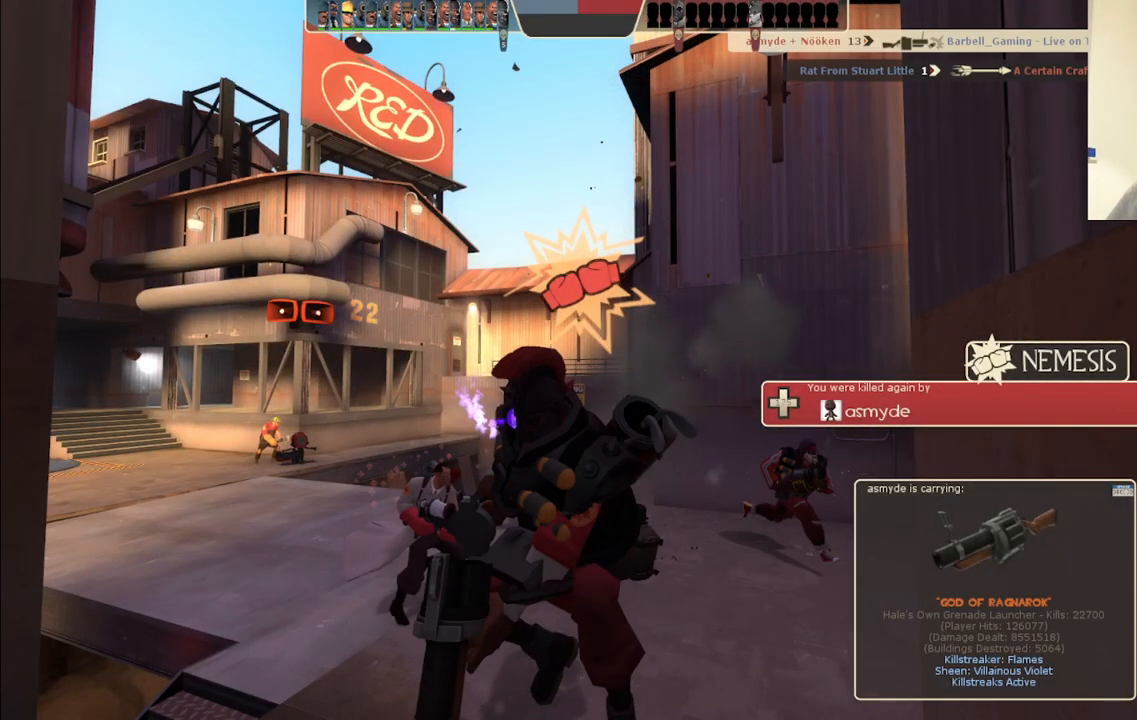
{"buttons": [], "left_stick": "center", "right_stick": "center", "events": [[250, "right_stick", "up-left"], [400, "right_stick", "center"]]}
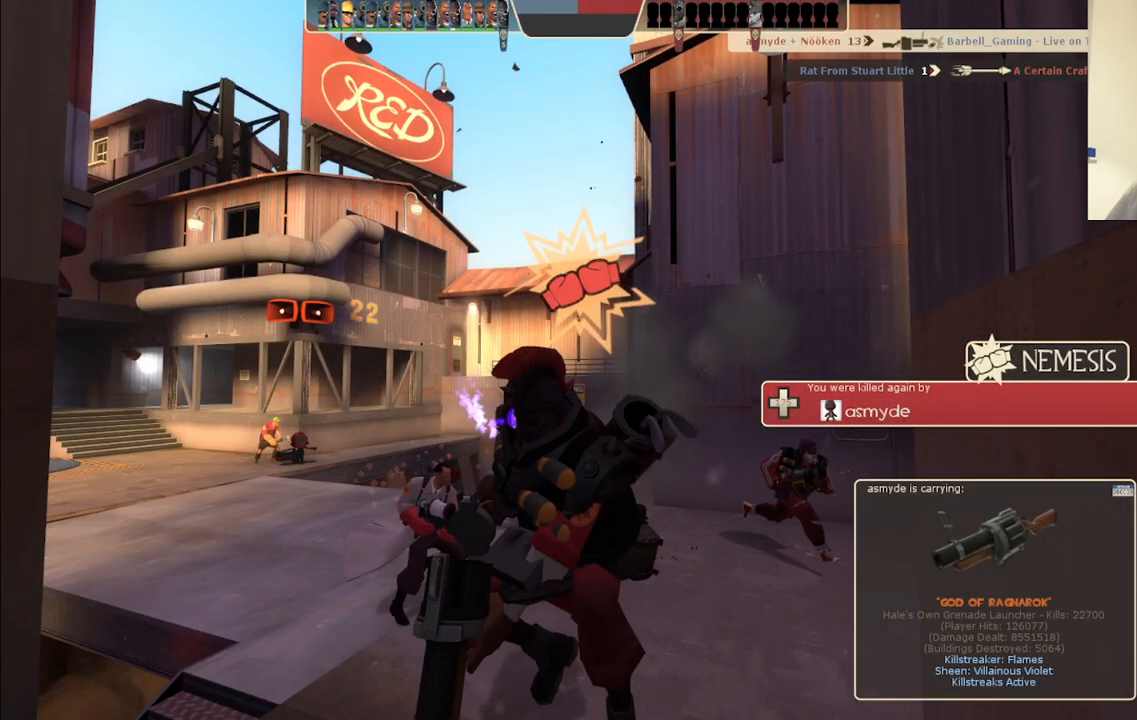
{"buttons": [], "left_stick": "center", "right_stick": "center", "events": []}
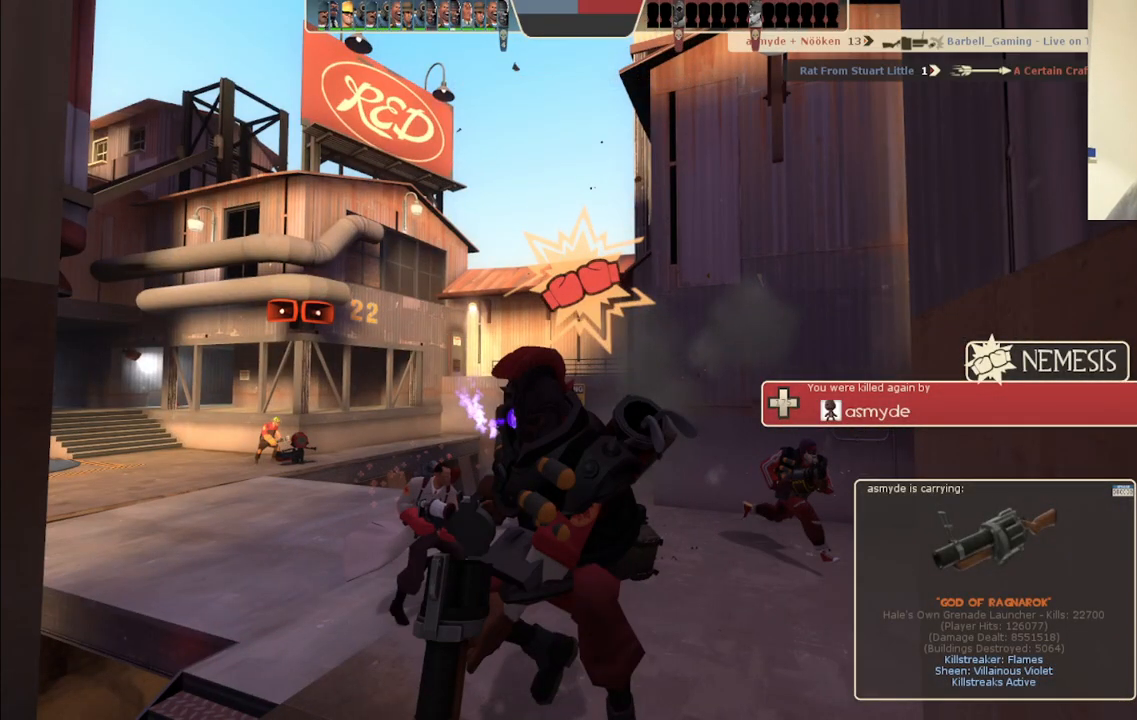
{"buttons": [], "left_stick": "center", "right_stick": "center", "events": []}
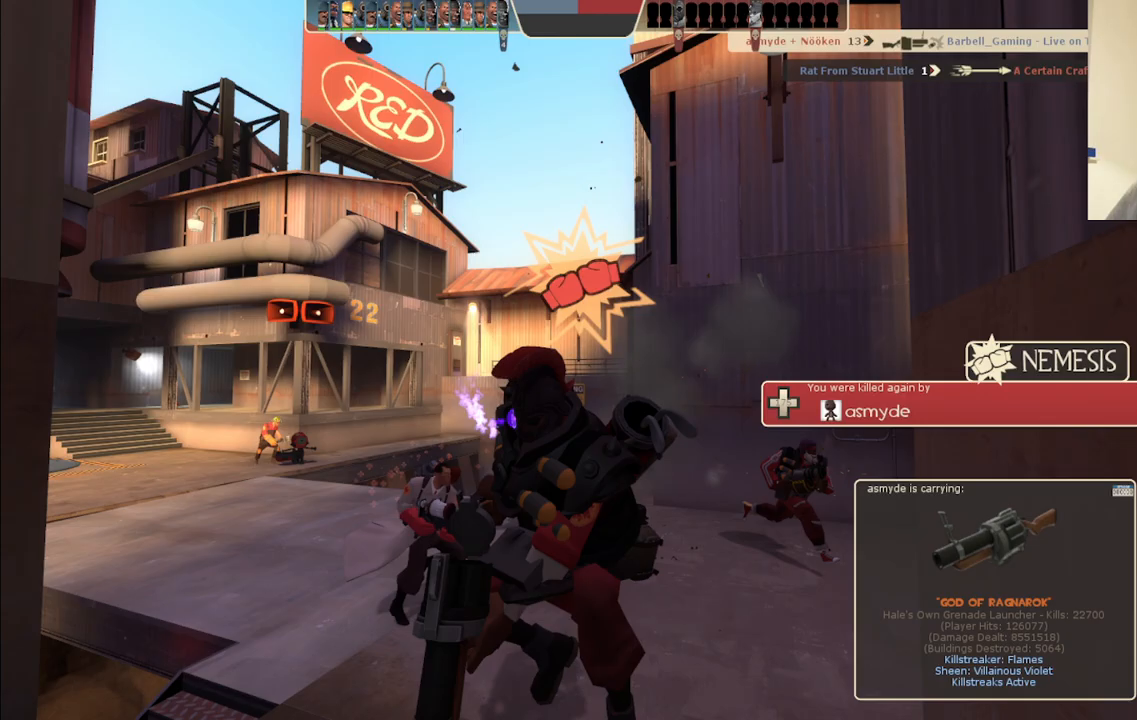
{"buttons": [], "left_stick": "center", "right_stick": "center", "events": []}
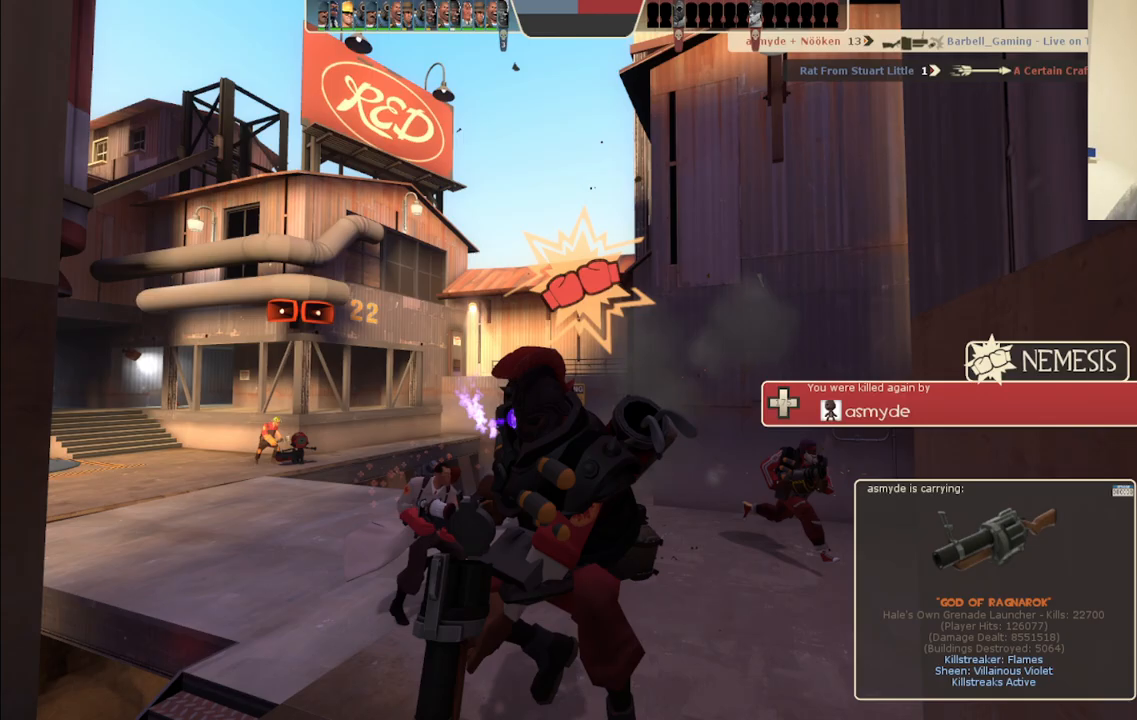
{"buttons": [], "left_stick": "center", "right_stick": "center", "events": []}
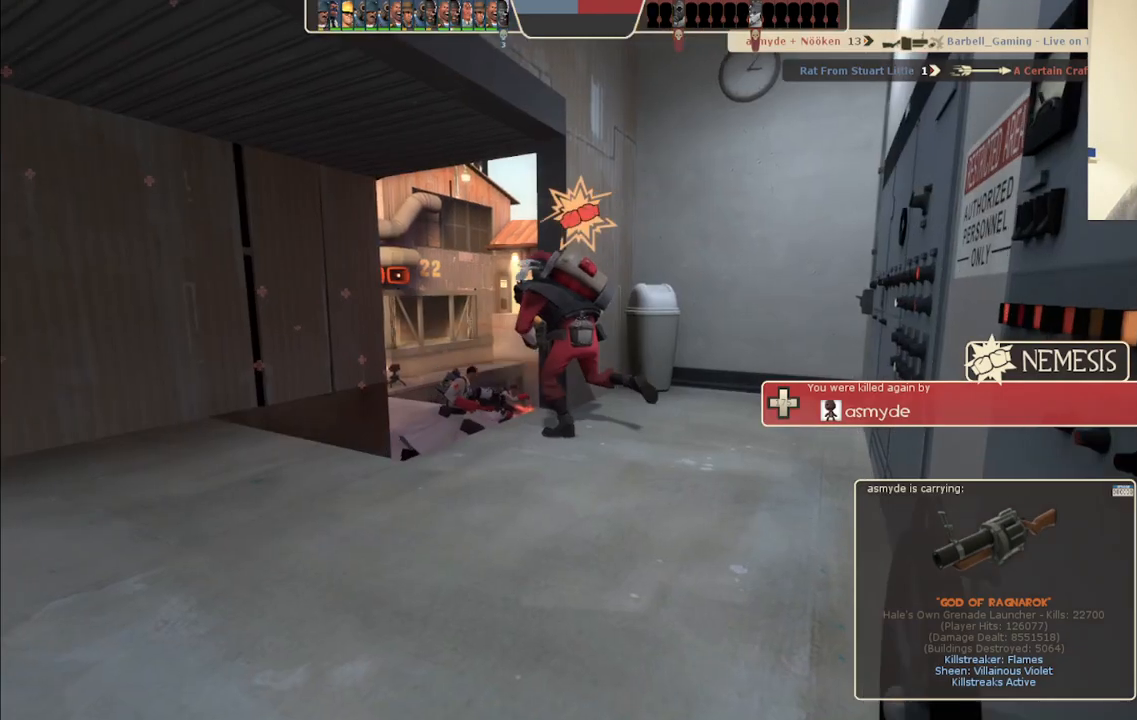
{"buttons": [], "left_stick": "center", "right_stick": "center", "events": []}